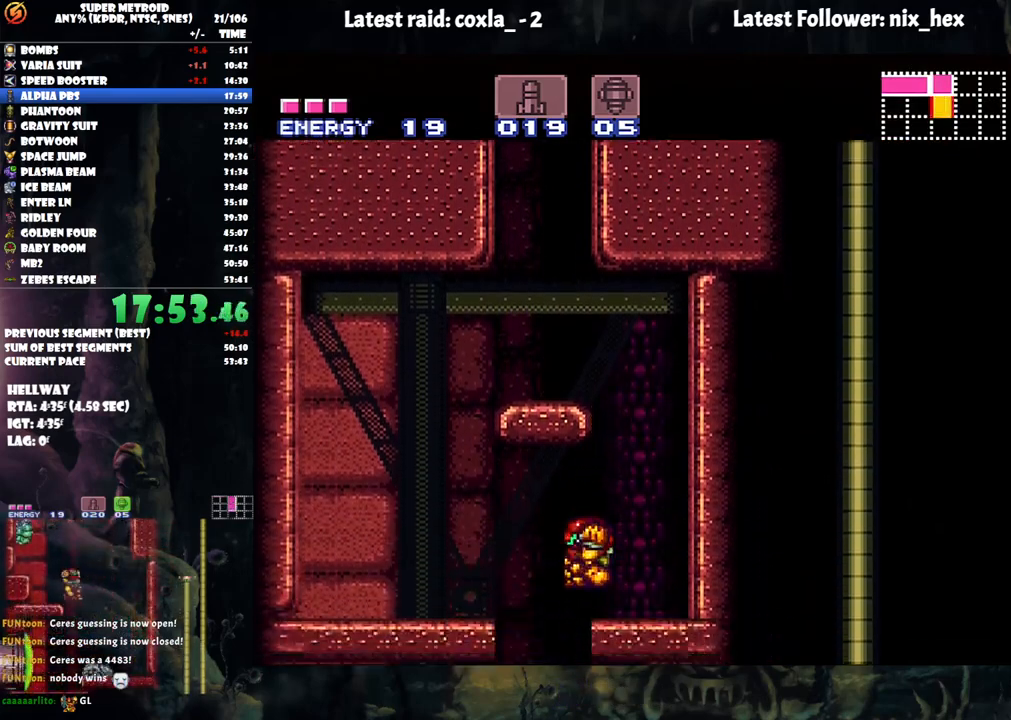
Gameplay with a controller (Nintendo layout); each line is a JSON object with the inputs held at the frame after it. "events" lists button and stick changes between this image and that frame as [ms after this image, input, new state], when the widget could be followed in between. Not read: L3 R3.
{"buttons": ["A"], "events": [[100, "DPAD_UP", "up"], [250, "DPAD_LEFT", "up"], [267, "DPAD_DOWN", "down"], [367, "DPAD_DOWN", "up"], [433, "DPAD_RIGHT", "down"], [467, "DPAD_RIGHT", "up"]]}
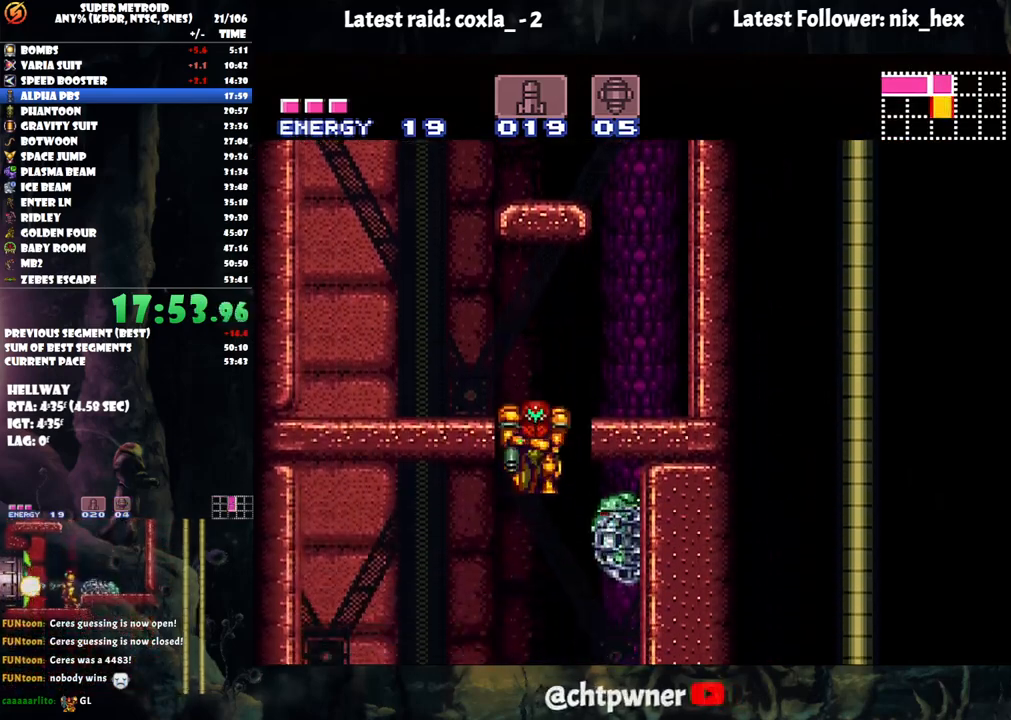
{"buttons": ["A", "DPAD_RIGHT"], "events": [[200, "DPAD_RIGHT", "down"], [367, "X", "down"], [433, "X", "up"]]}
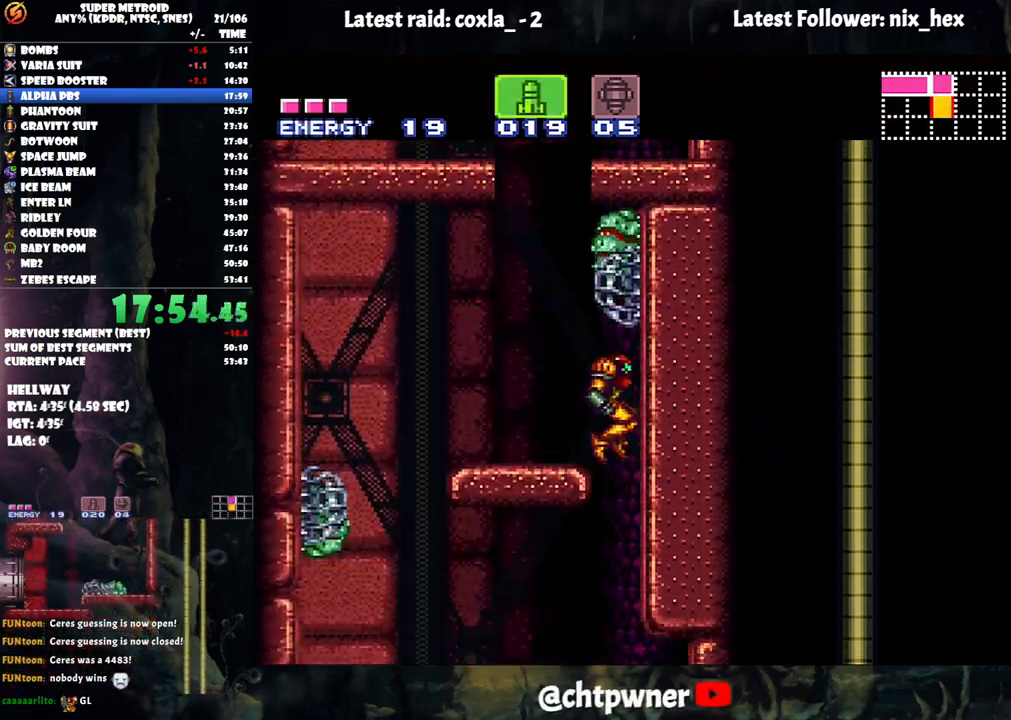
{"buttons": ["A", "DPAD_LEFT"], "events": [[17, "X", "down"], [67, "DPAD_RIGHT", "up"], [83, "X", "up"], [167, "DPAD_LEFT", "down"]]}
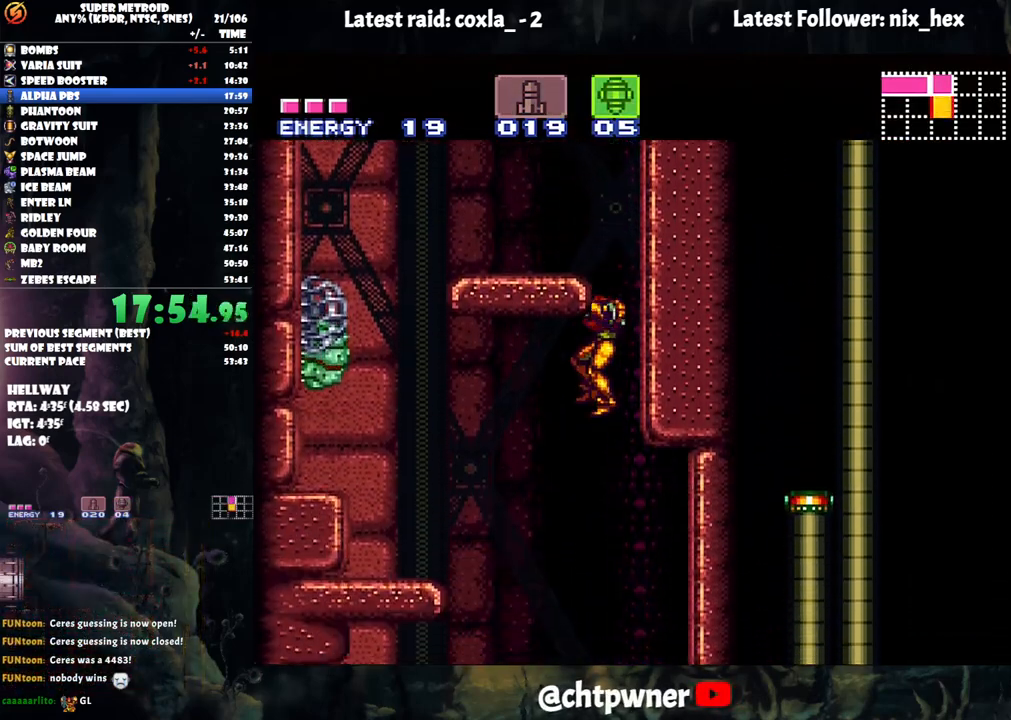
{"buttons": ["DPAD_LEFT"], "events": [[483, "A", "up"]]}
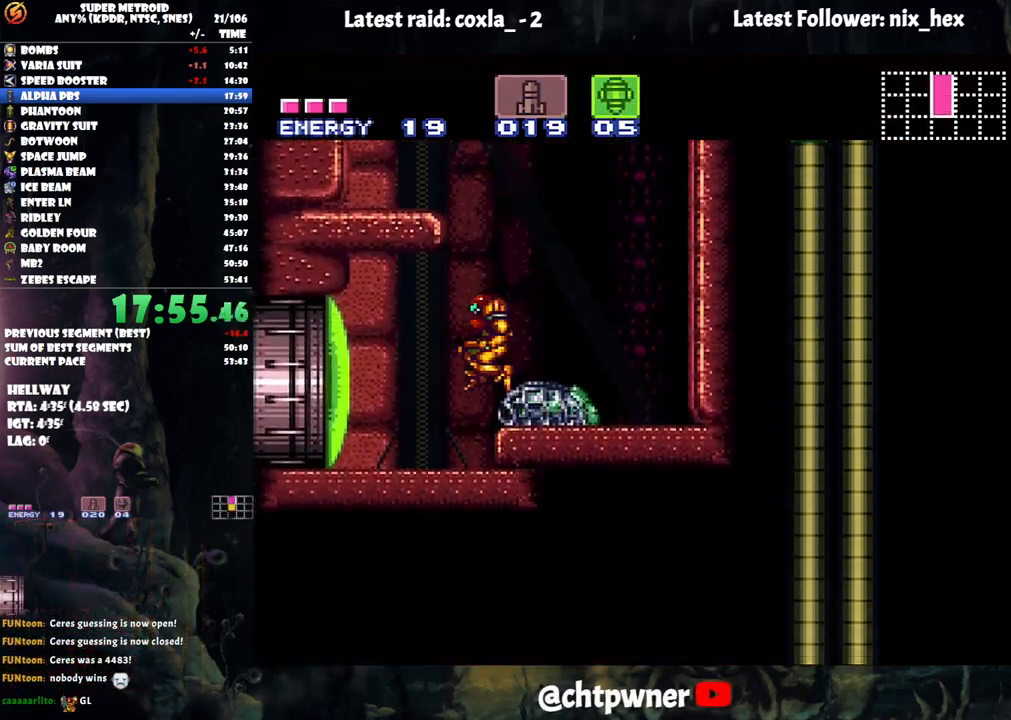
{"buttons": ["A", "DPAD_LEFT"], "events": [[17, "DPAD_LEFT", "up"], [167, "Y", "down"], [183, "SELECT", "down"], [283, "Y", "up"], [300, "SELECT", "up"], [433, "A", "down"], [433, "DPAD_LEFT", "down"]]}
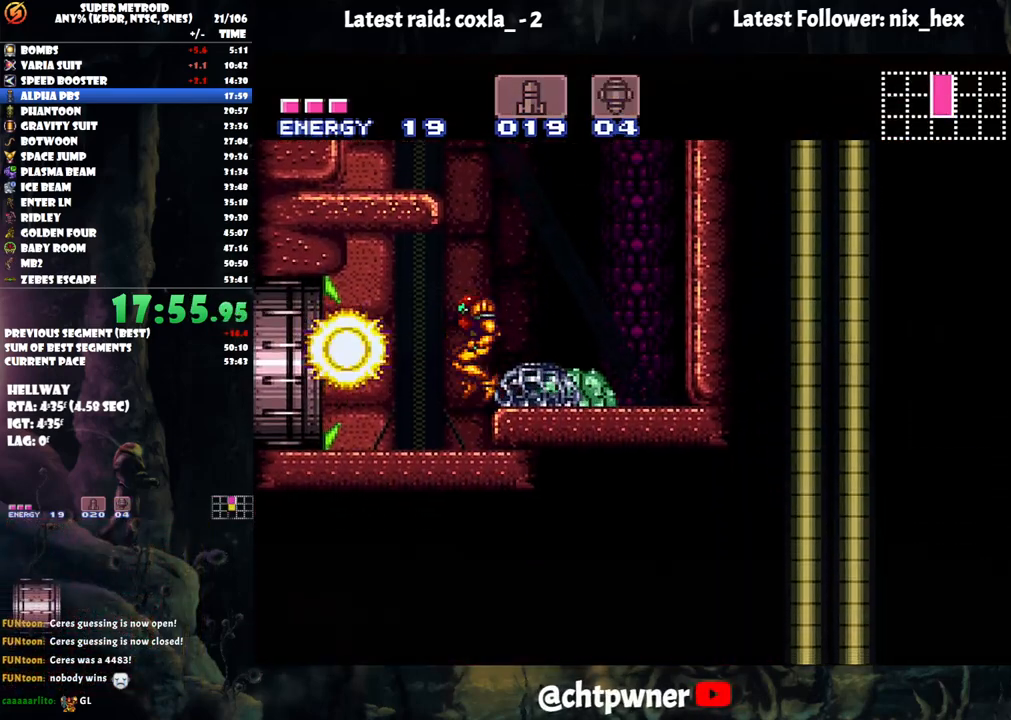
{"buttons": ["A", "DPAD_LEFT"], "events": [[17, "DPAD_LEFT", "up"], [283, "DPAD_LEFT", "down"]]}
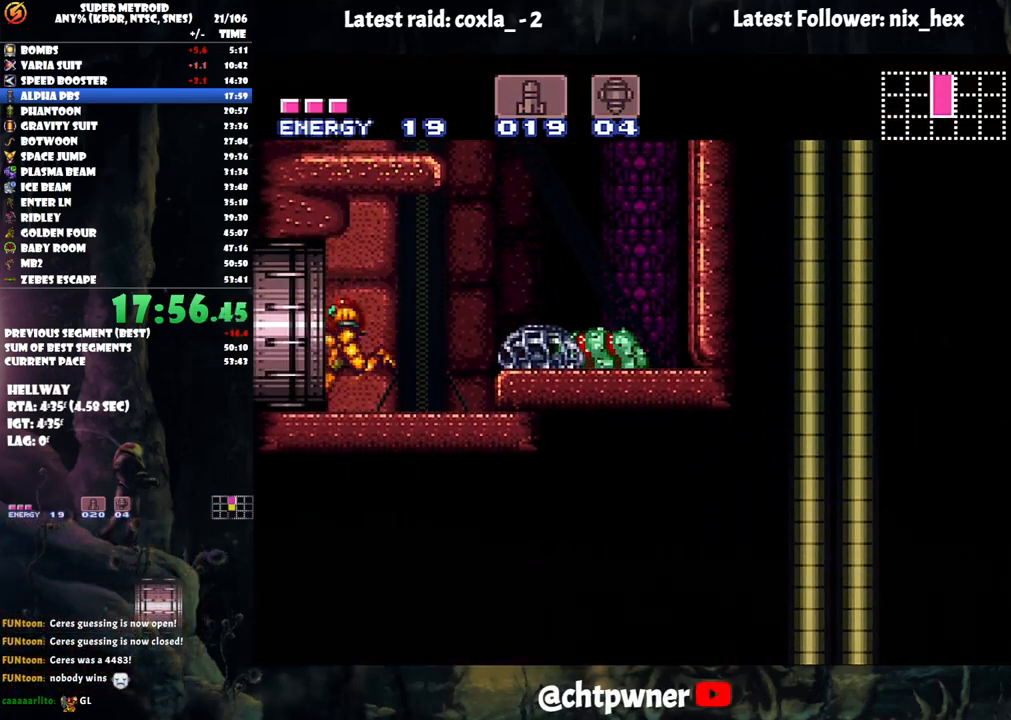
{"buttons": ["A", "DPAD_LEFT"], "events": []}
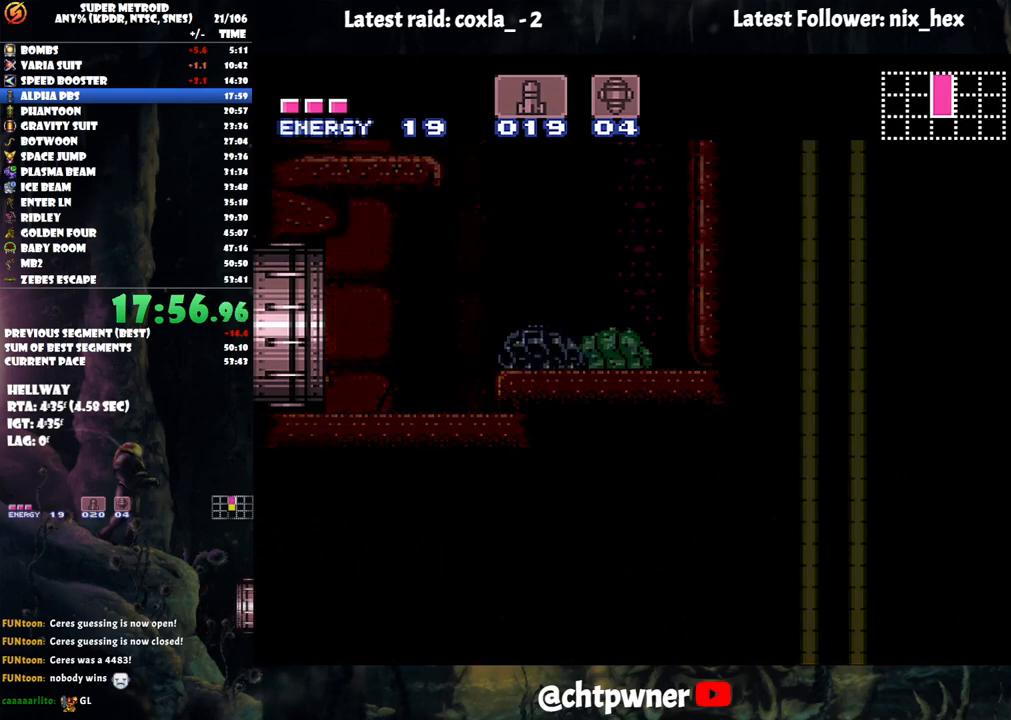
{"buttons": ["A", "DPAD_LEFT"], "events": []}
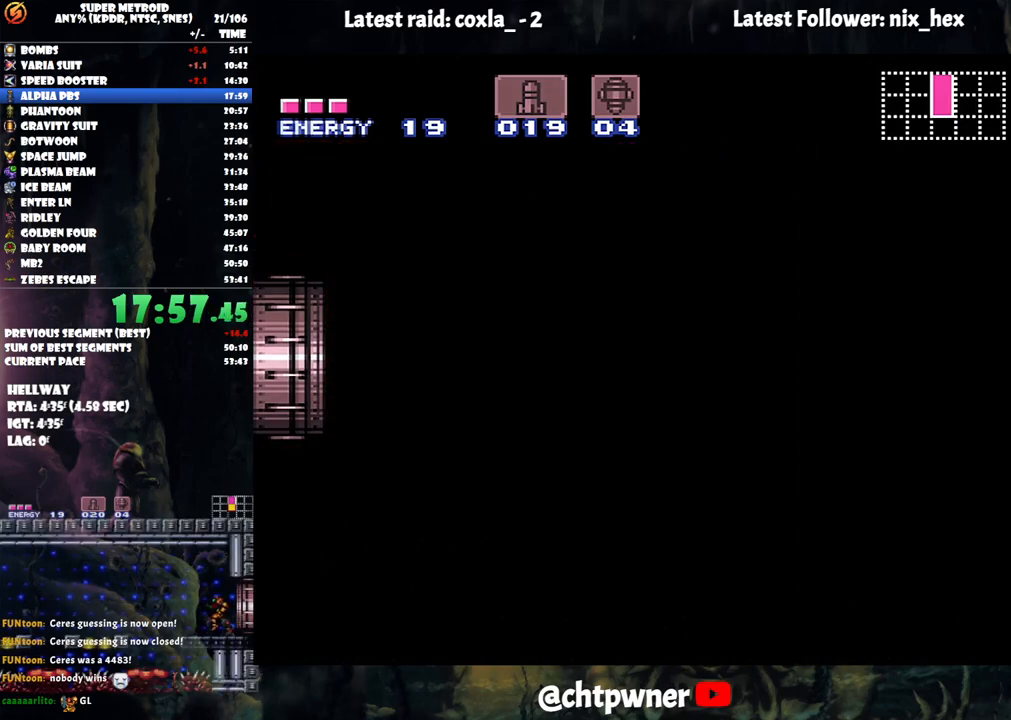
{"buttons": ["A", "DPAD_LEFT"], "events": []}
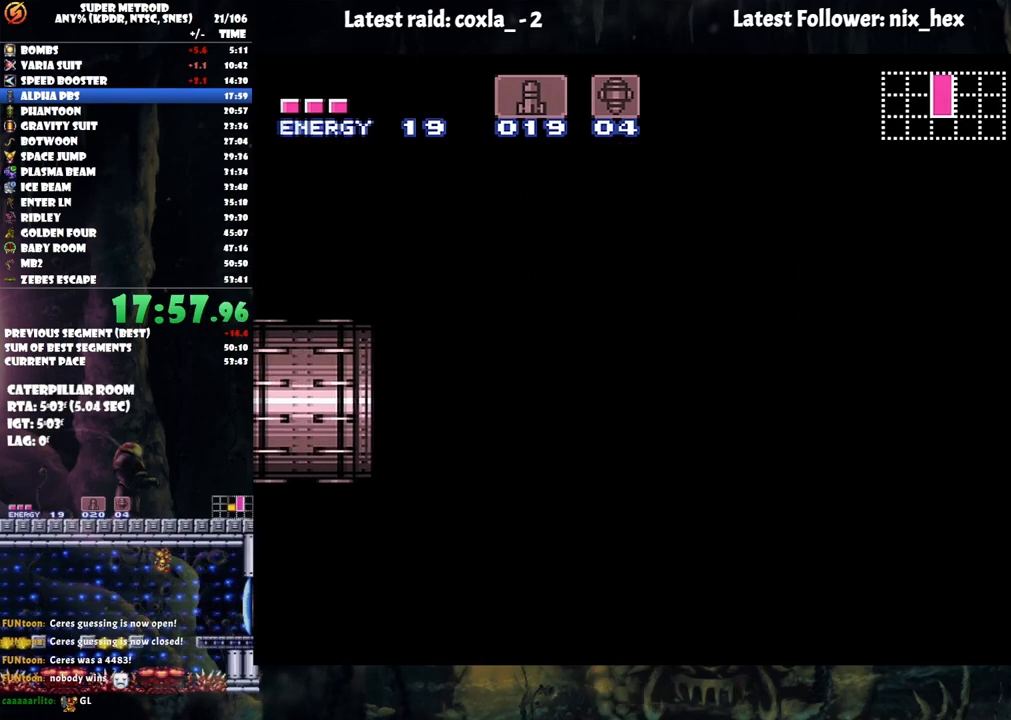
{"buttons": ["A", "DPAD_LEFT"], "events": []}
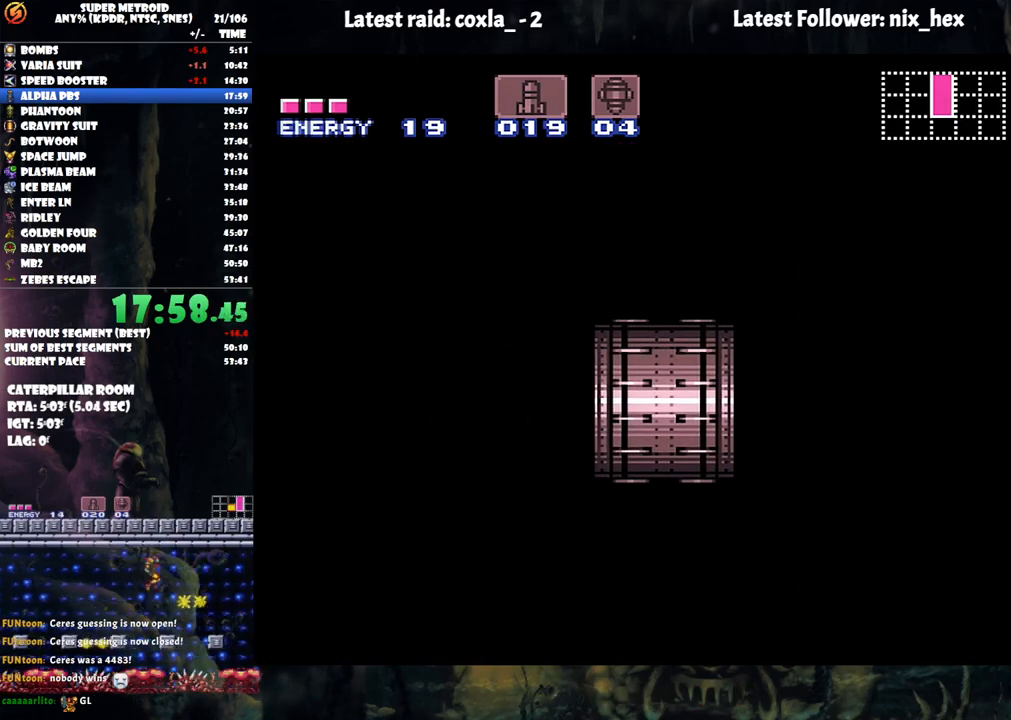
{"buttons": ["A", "DPAD_LEFT"], "events": []}
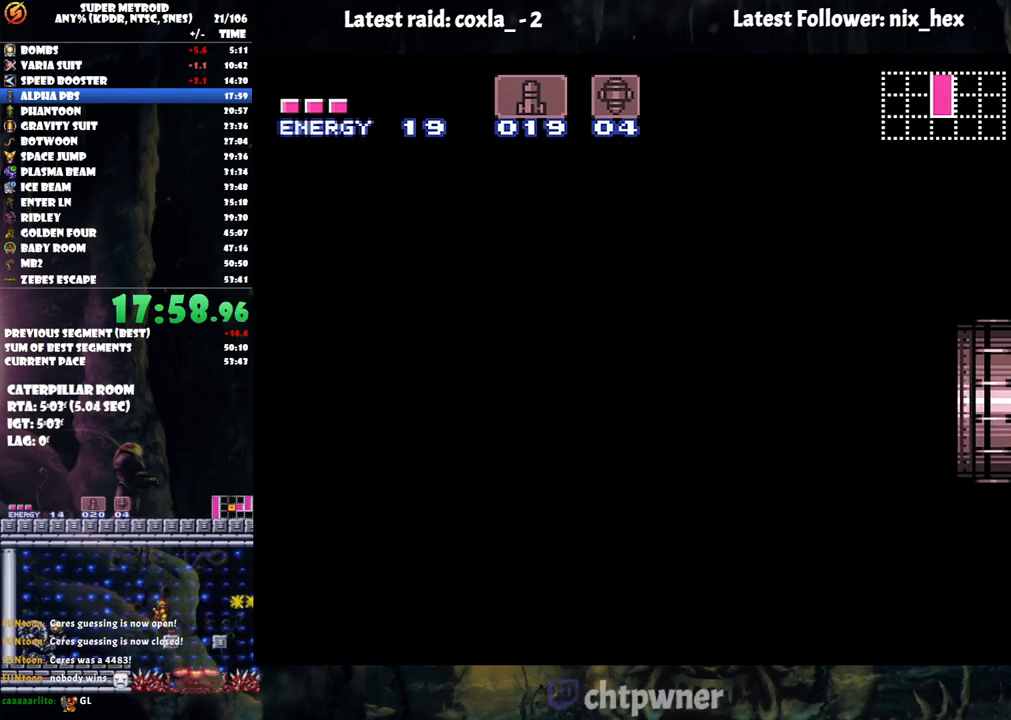
{"buttons": ["A", "DPAD_LEFT"], "events": []}
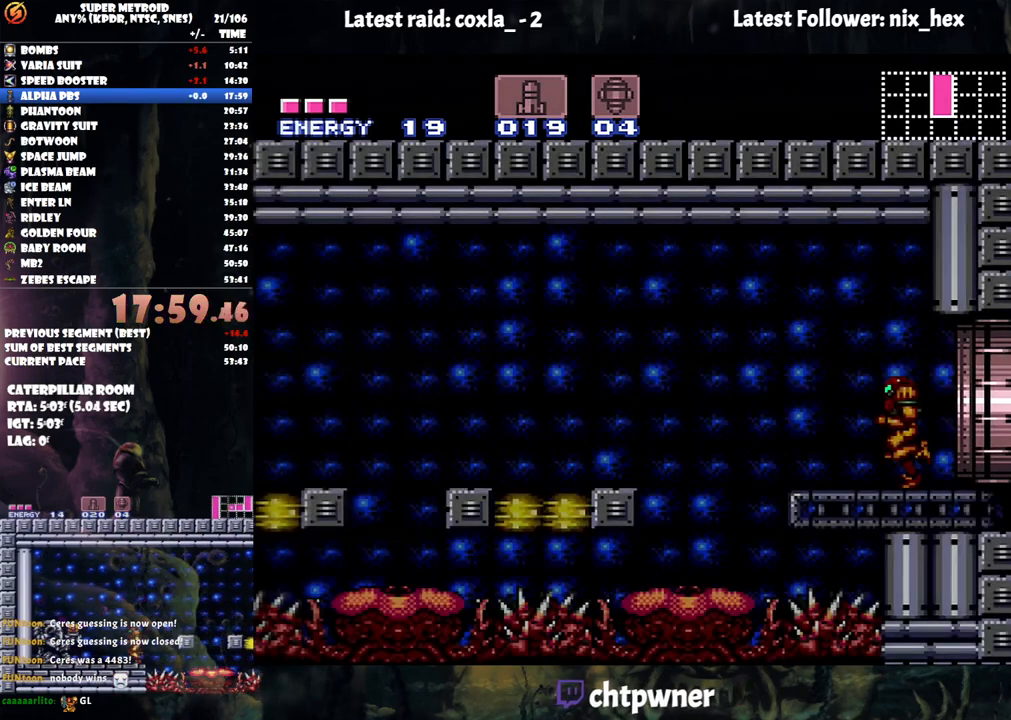
{"buttons": ["A", "B", "DPAD_LEFT"], "events": [[300, "B", "down"]]}
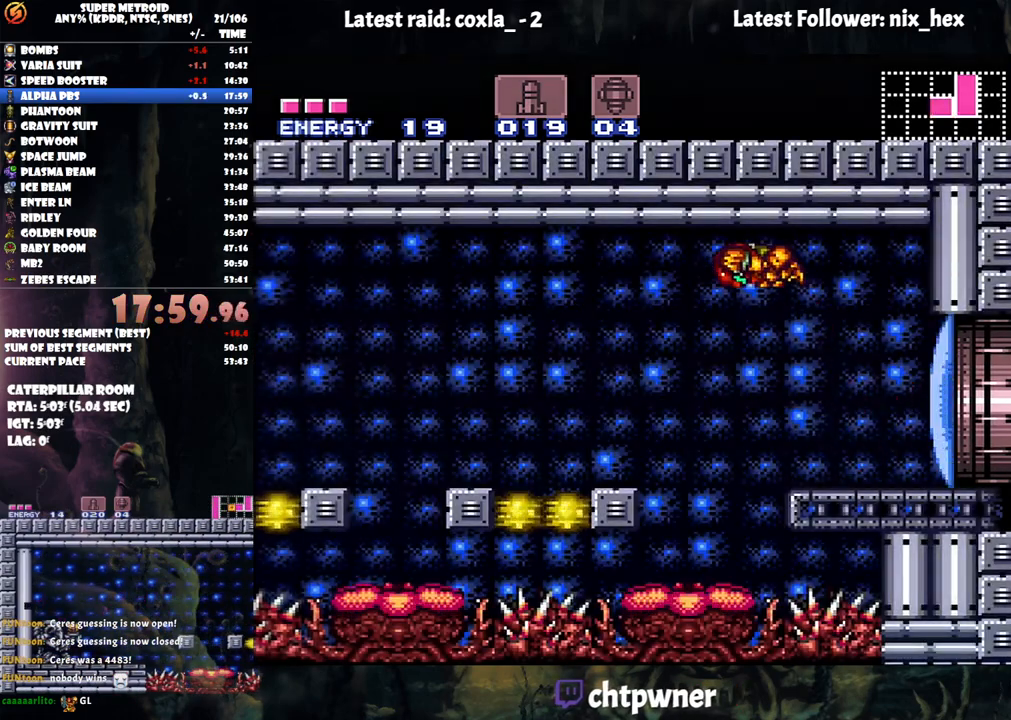
{"buttons": ["B", "DPAD_LEFT"], "events": [[267, "B", "up"], [300, "A", "up"], [300, "DPAD_LEFT", "up"], [350, "DPAD_RIGHT", "down"], [383, "DPAD_RIGHT", "up"], [383, "DPAD_UP", "down"], [400, "DPAD_UP", "up"], [417, "B", "down"], [417, "DPAD_LEFT", "down"]]}
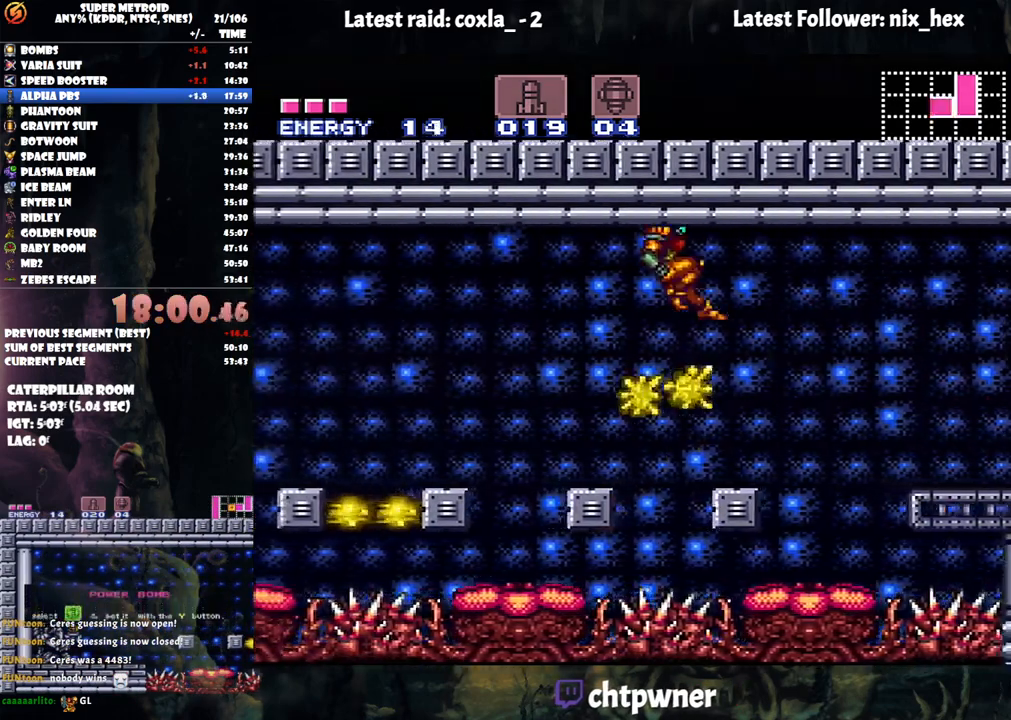
{"buttons": ["B", "DPAD_LEFT"], "events": []}
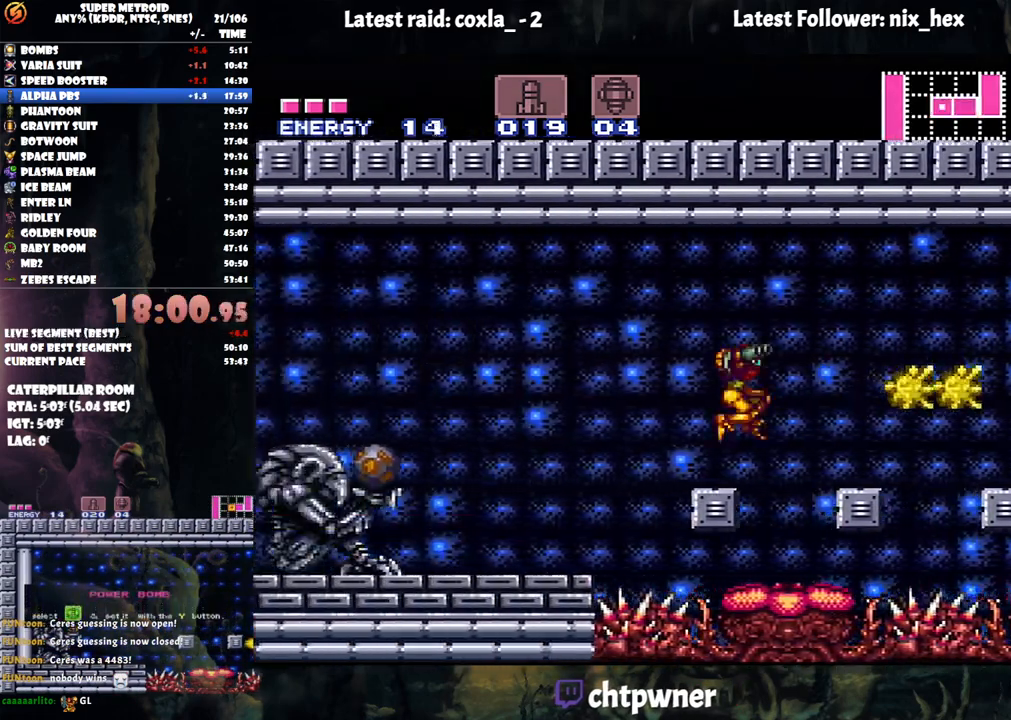
{"buttons": ["A", "DPAD_LEFT"], "events": [[233, "Y", "down"], [333, "B", "up"], [333, "Y", "up"], [400, "A", "down"]]}
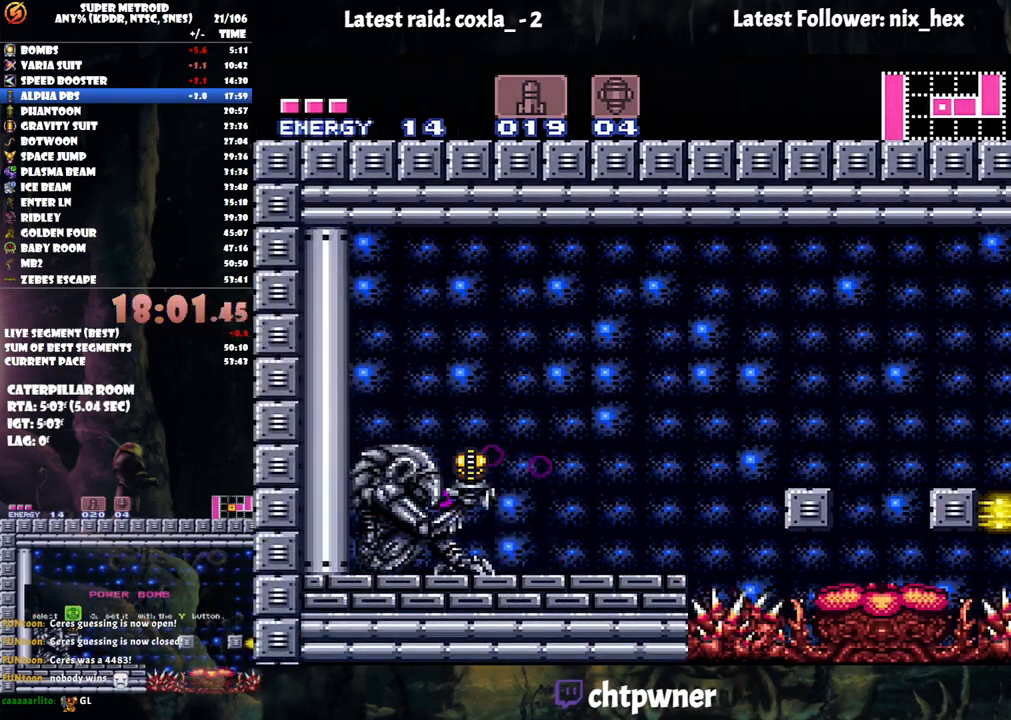
{"buttons": ["A", "DPAD_LEFT"], "events": []}
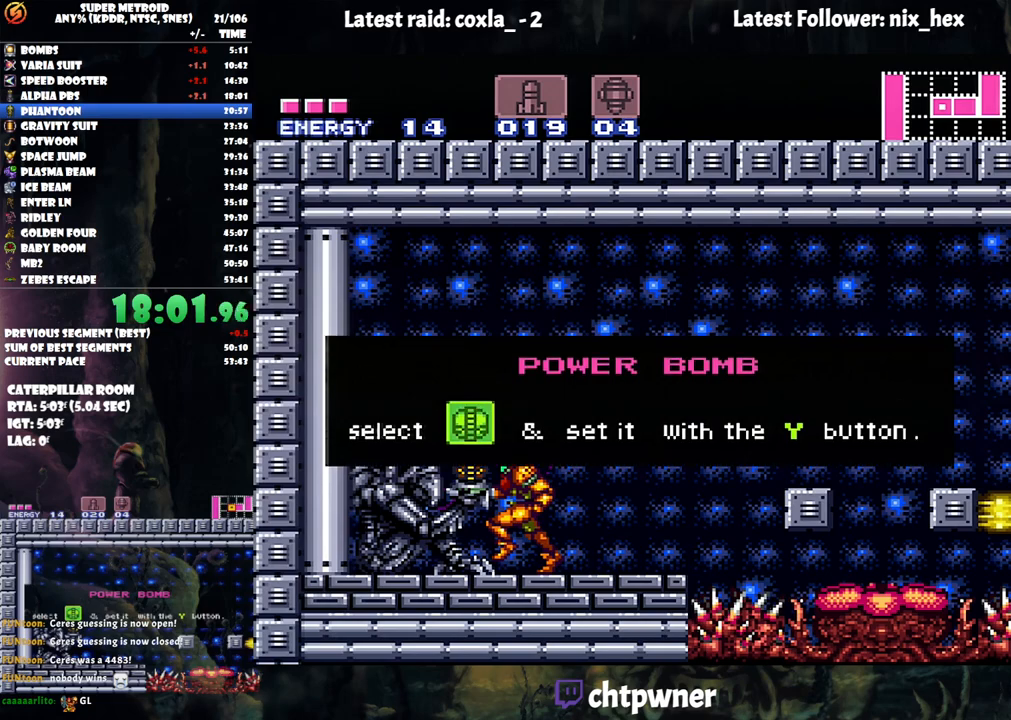
{"buttons": ["A", "DPAD_LEFT"], "events": []}
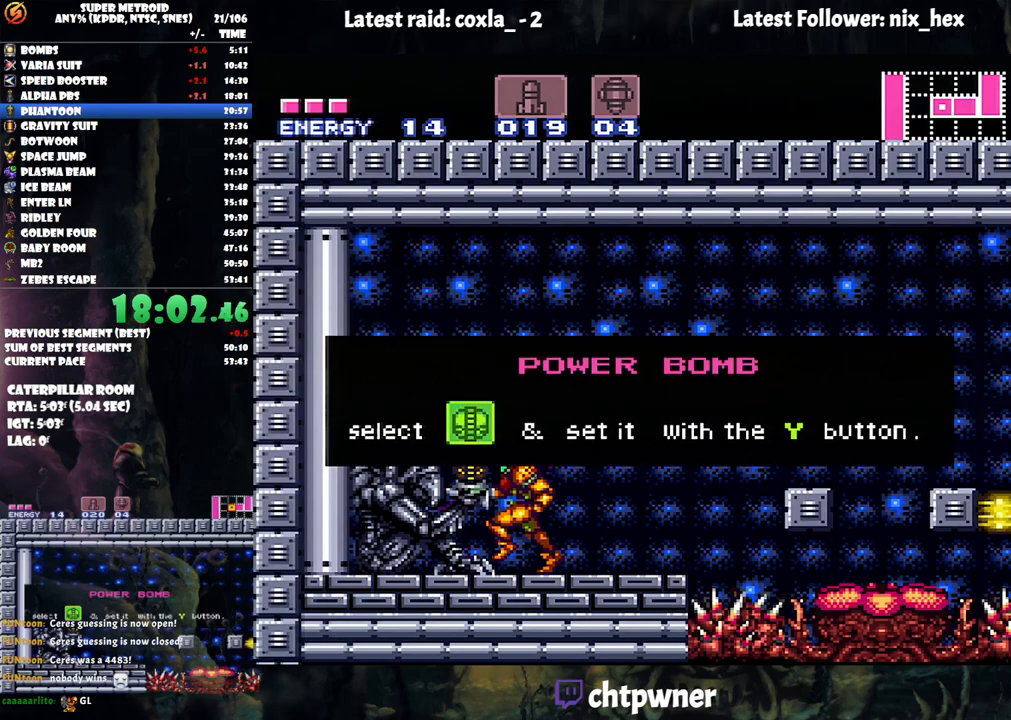
{"buttons": ["A", "DPAD_LEFT"], "events": []}
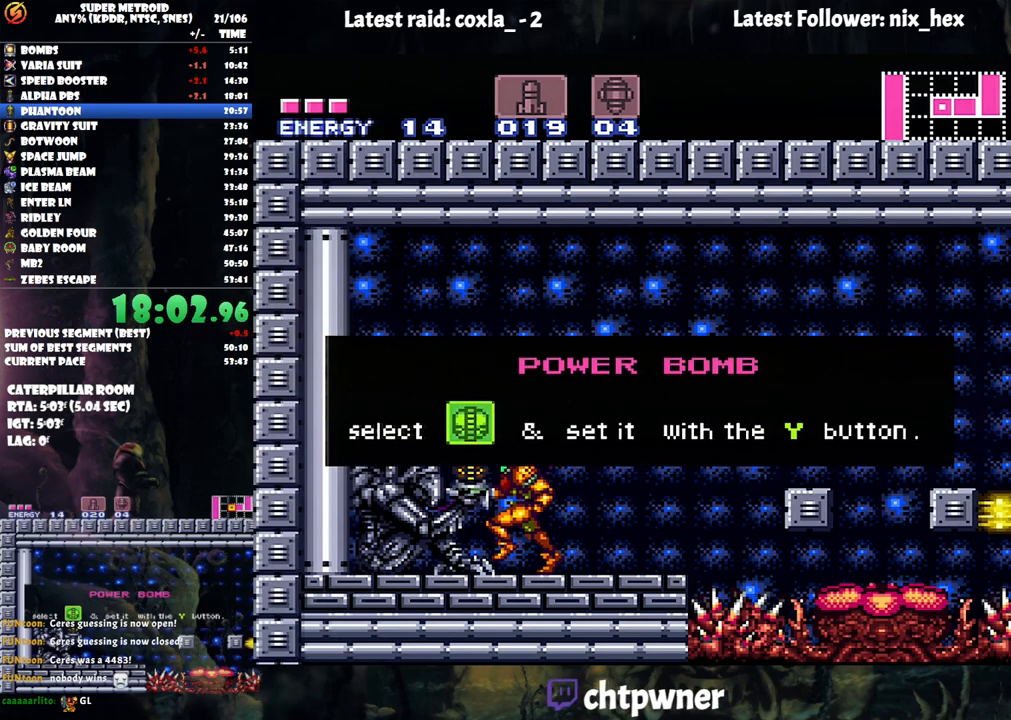
{"buttons": ["A", "DPAD_LEFT"], "events": []}
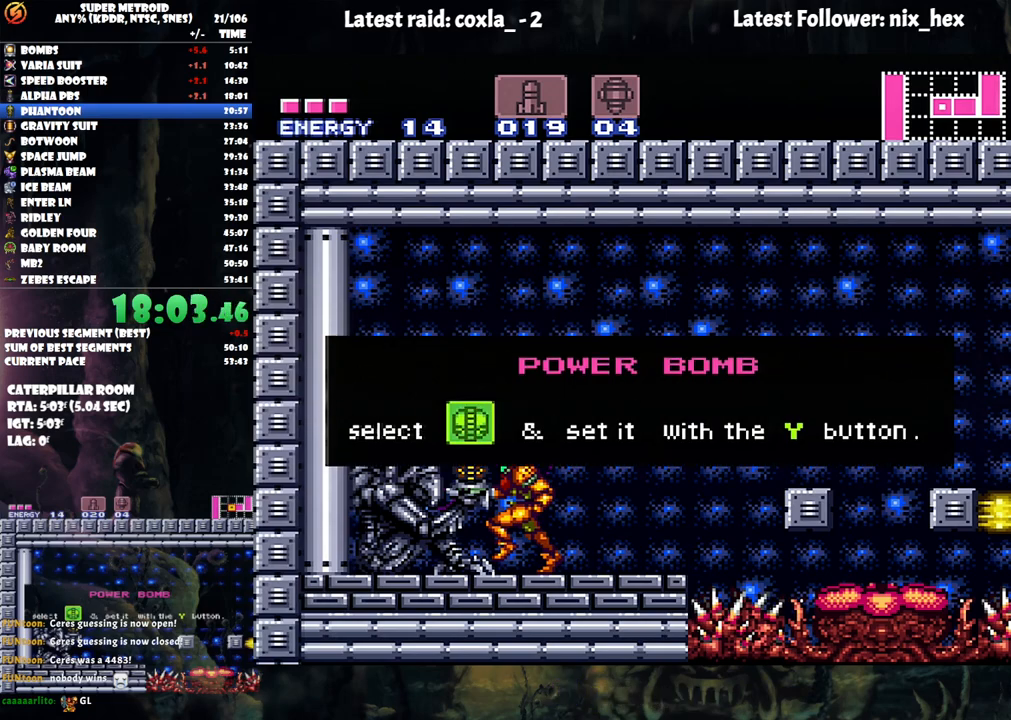
{"buttons": ["A", "DPAD_LEFT"], "events": []}
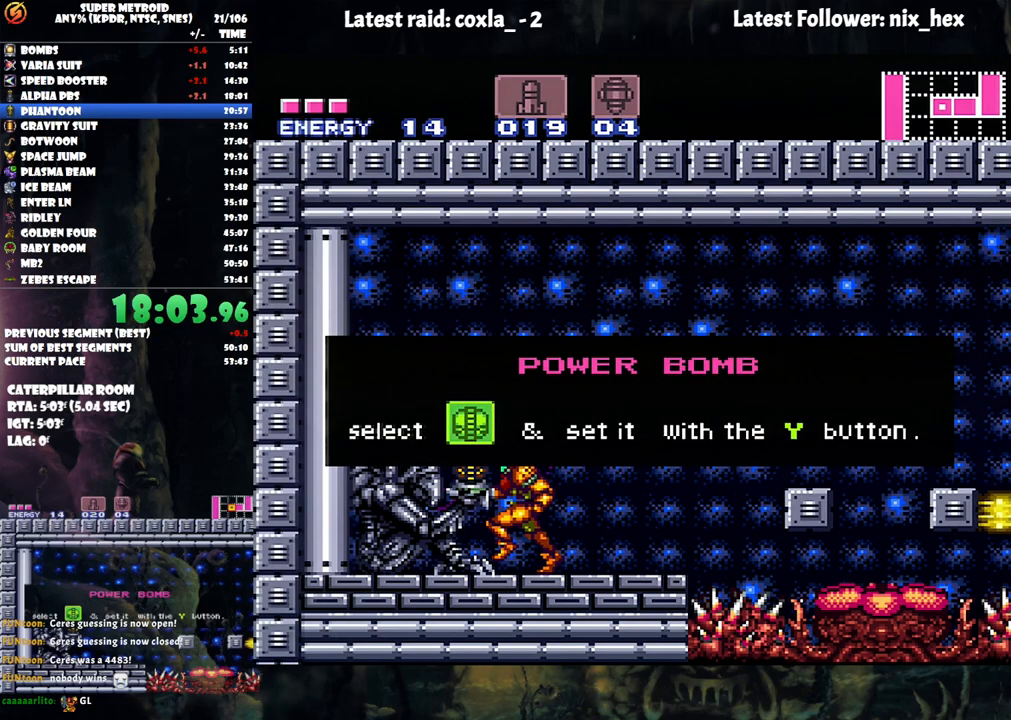
{"buttons": ["A", "DPAD_LEFT"], "events": []}